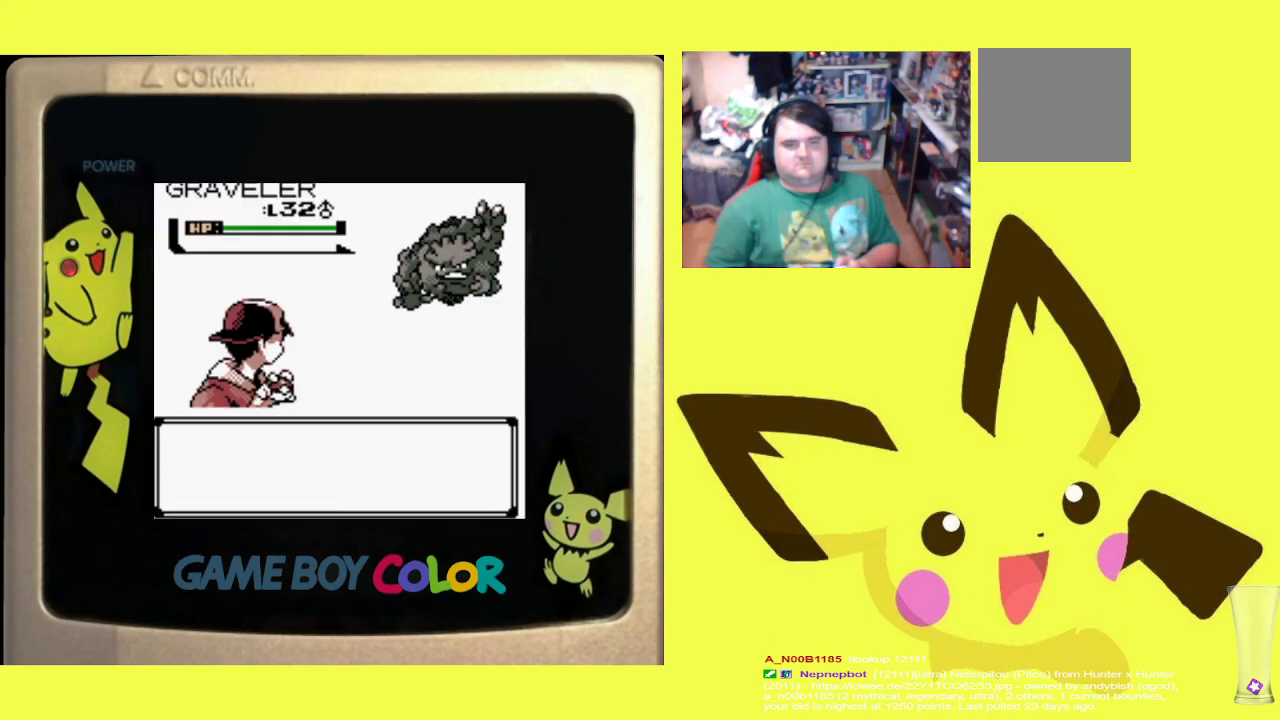
Gameplay with a controller (PlayStation layout); each line is a JSON object with the inputs held at the frame after it. "events" lists button and stick changes between this image and that frame as [ms after this image, input, new state], when the widget could be followed in between. Not read: left_stick right_stick.
{"buttons": ["R1"], "events": [[100, "CIRCLE", "up"]]}
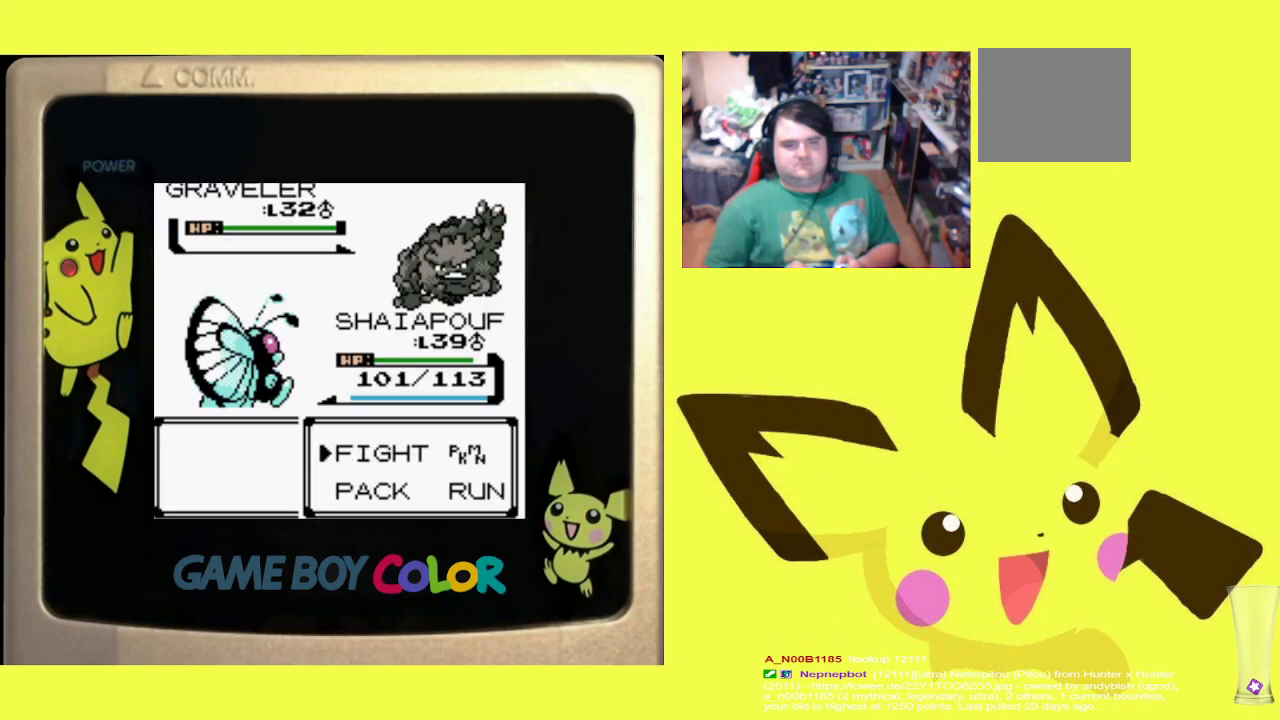
{"buttons": ["R1"], "events": [[150, "CIRCLE", "down"], [283, "CIRCLE", "up"], [383, "DPAD_UP", "down"], [467, "DPAD_UP", "up"]]}
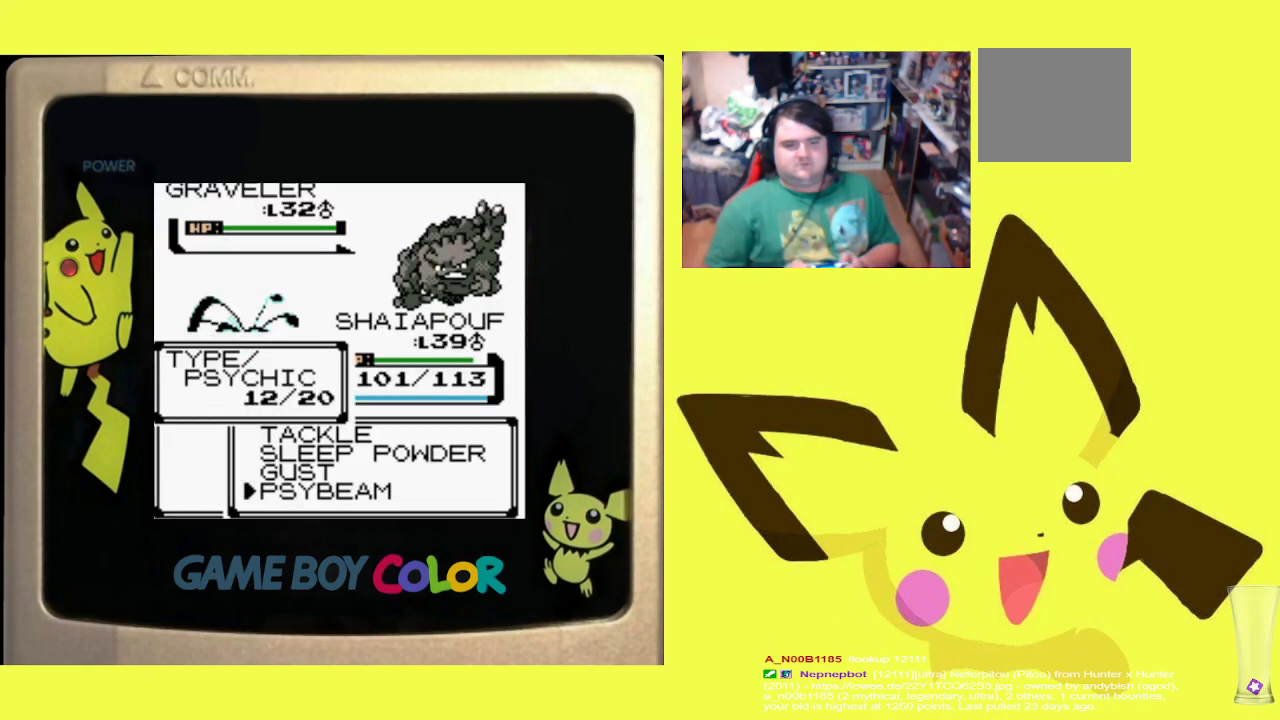
{"buttons": ["CIRCLE", "R1"], "events": [[67, "CIRCLE", "down"], [183, "CIRCLE", "up"], [283, "CIRCLE", "down"], [383, "CIRCLE", "up"], [467, "CIRCLE", "down"]]}
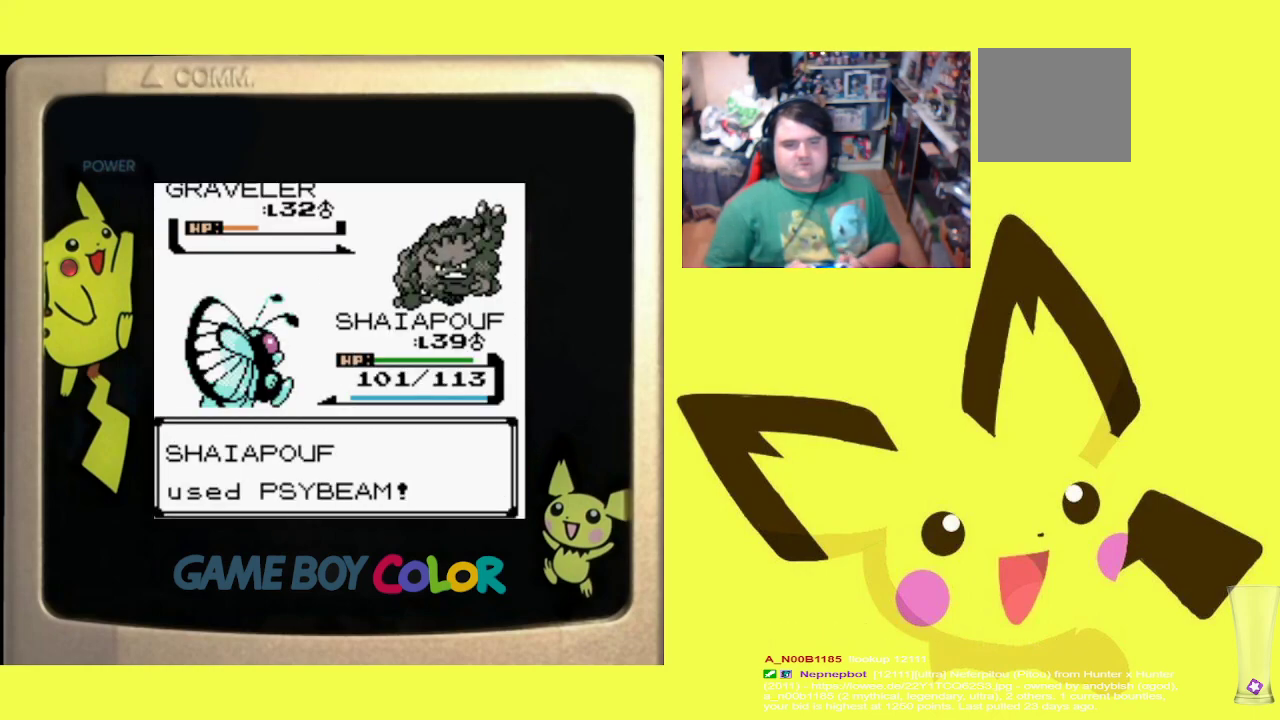
{"buttons": ["CIRCLE", "R1"], "events": [[83, "CIRCLE", "up"], [183, "CIRCLE", "down"], [300, "CIRCLE", "up"], [400, "CIRCLE", "down"]]}
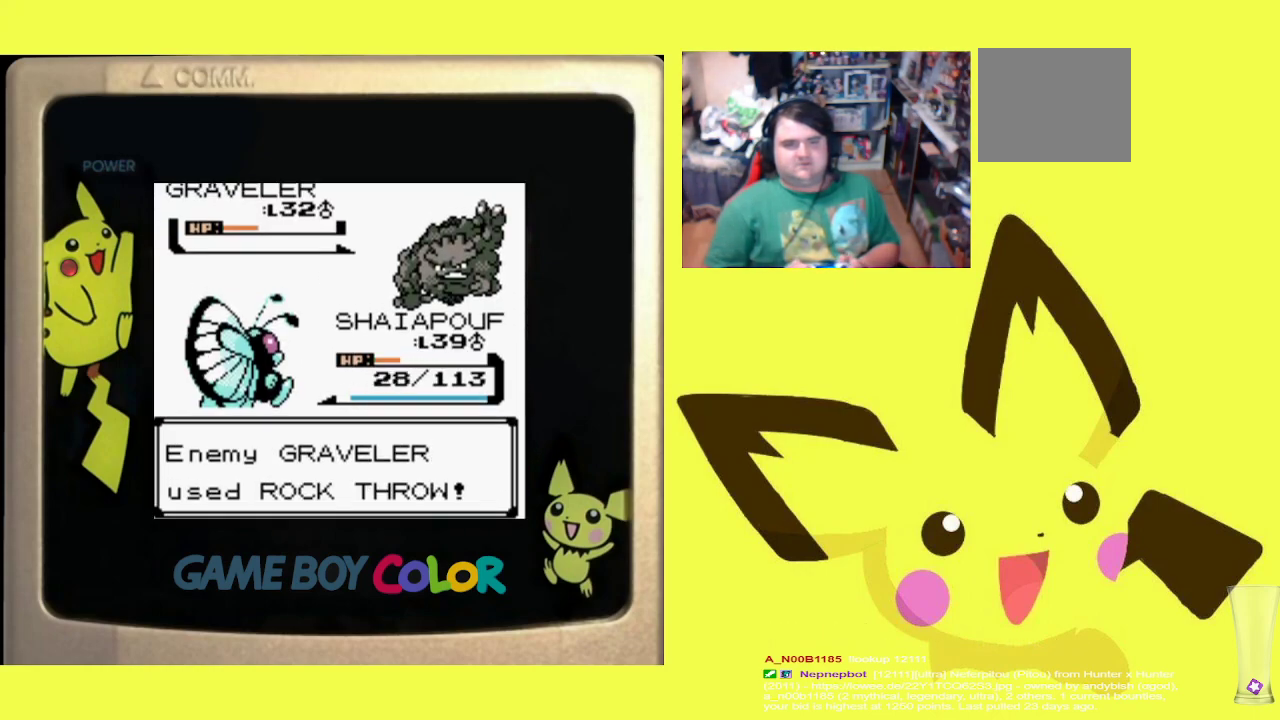
{"buttons": ["R1"], "events": [[17, "CIRCLE", "up"], [117, "CIRCLE", "down"], [233, "CIRCLE", "up"], [350, "CIRCLE", "down"], [450, "CIRCLE", "up"]]}
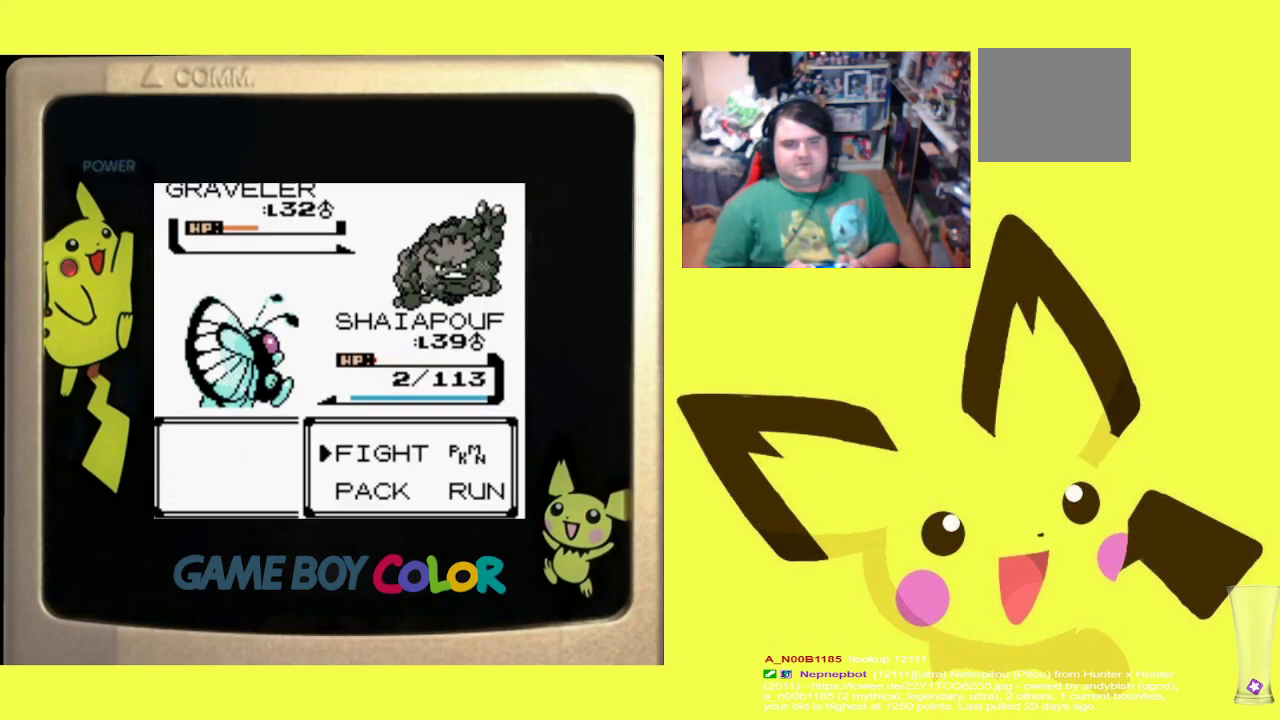
{"buttons": ["CIRCLE", "R1"], "events": [[67, "CIRCLE", "down"], [150, "CIRCLE", "up"], [250, "CIRCLE", "down"], [383, "CIRCLE", "up"], [467, "CIRCLE", "down"]]}
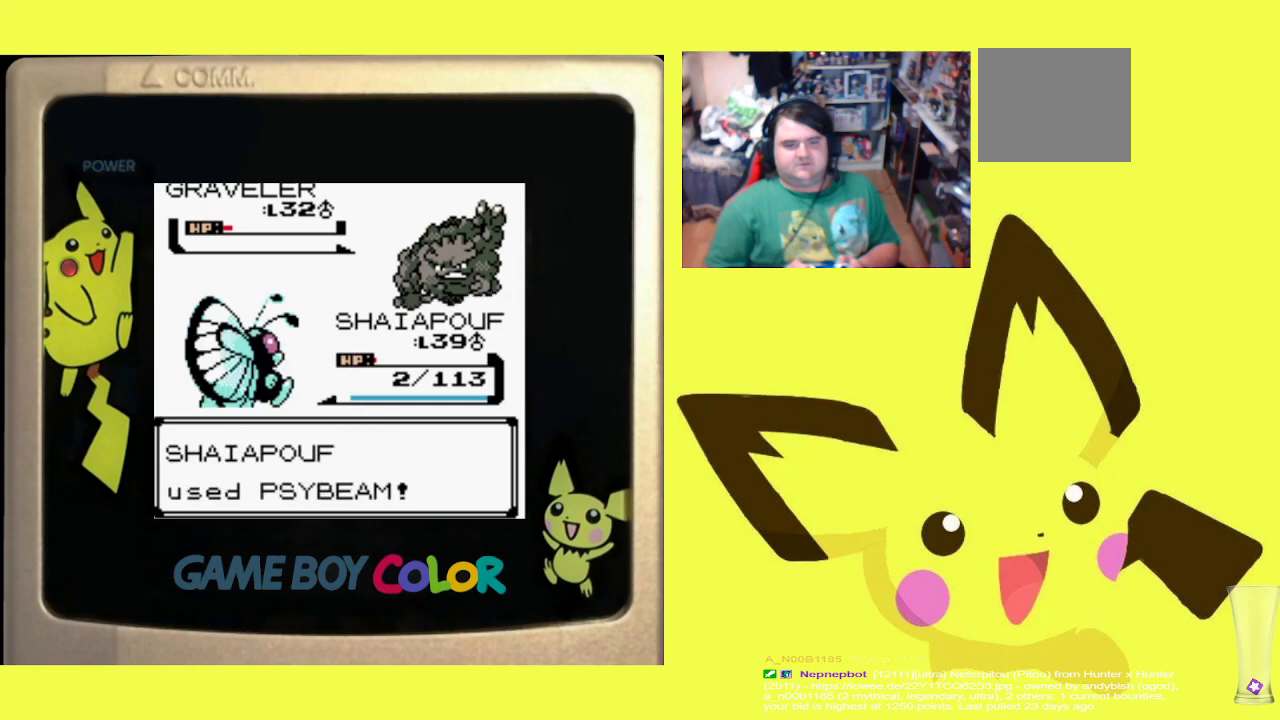
{"buttons": ["R1"], "events": [[83, "CIRCLE", "up"], [333, "CROSS", "down"], [417, "CROSS", "up"]]}
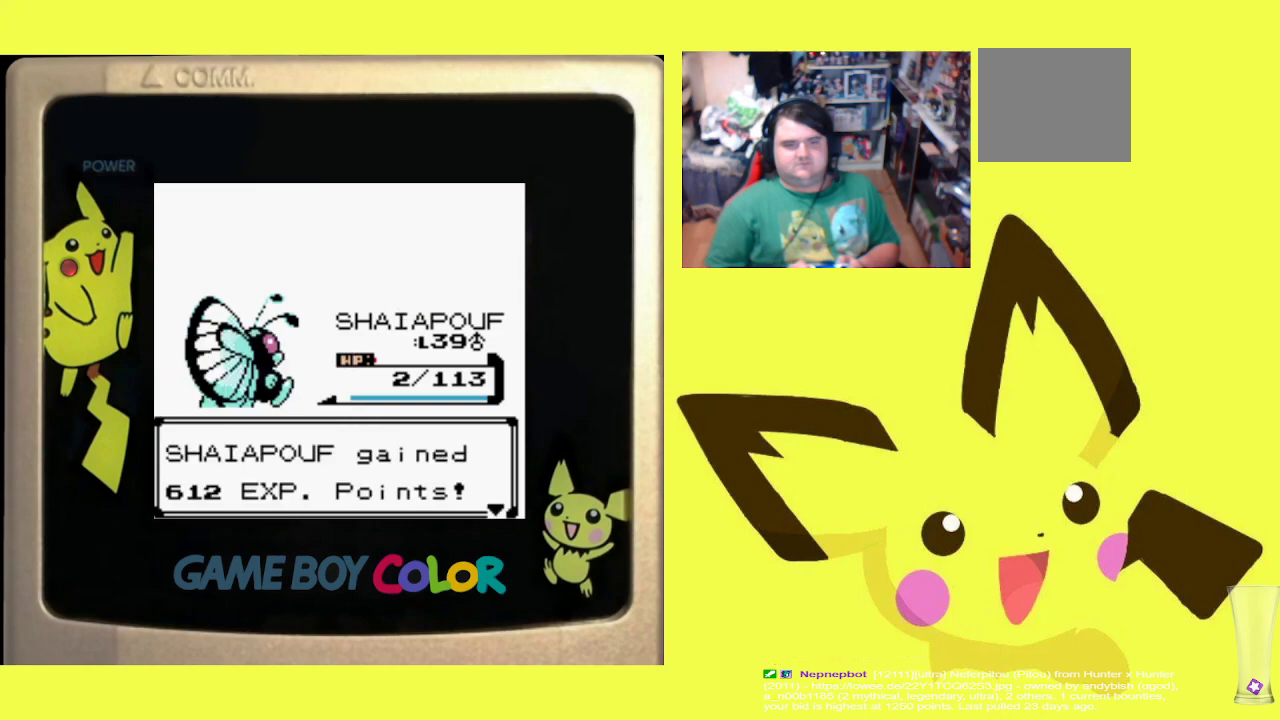
{"buttons": ["R1"], "events": [[50, "CROSS", "down"], [167, "CROSS", "up"], [267, "CROSS", "down"], [383, "CROSS", "up"]]}
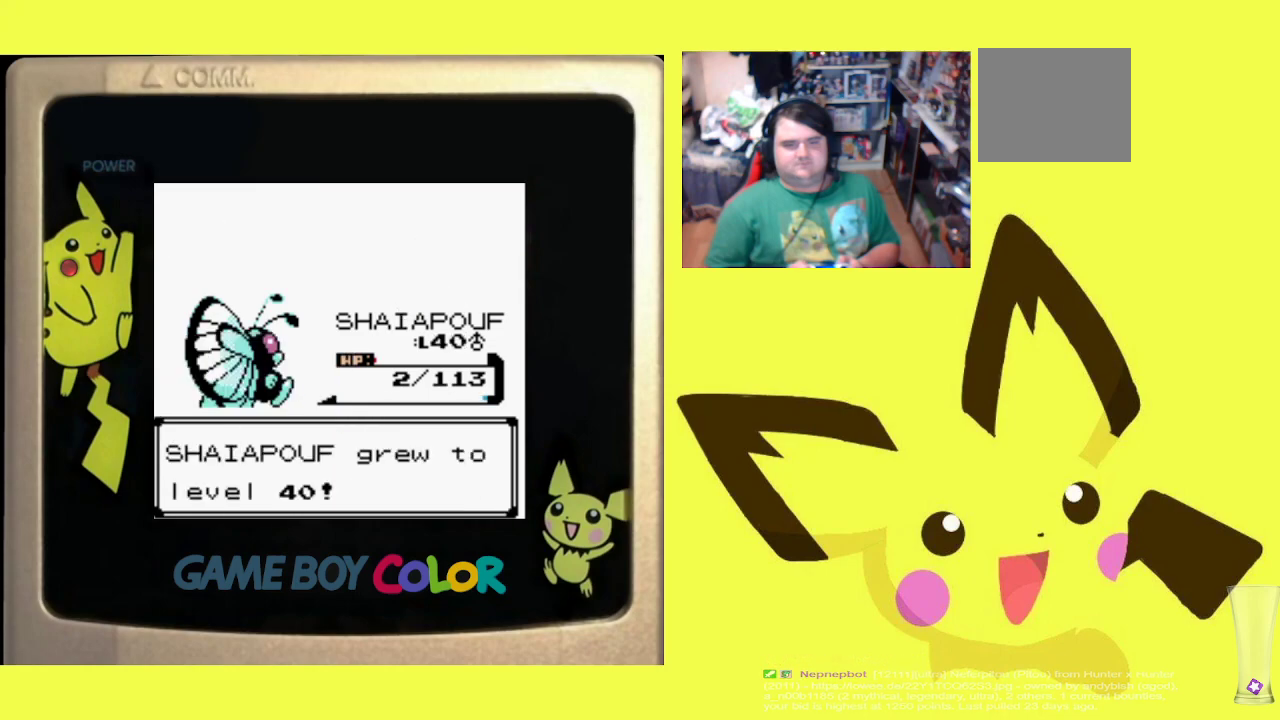
{"buttons": ["R1"], "events": []}
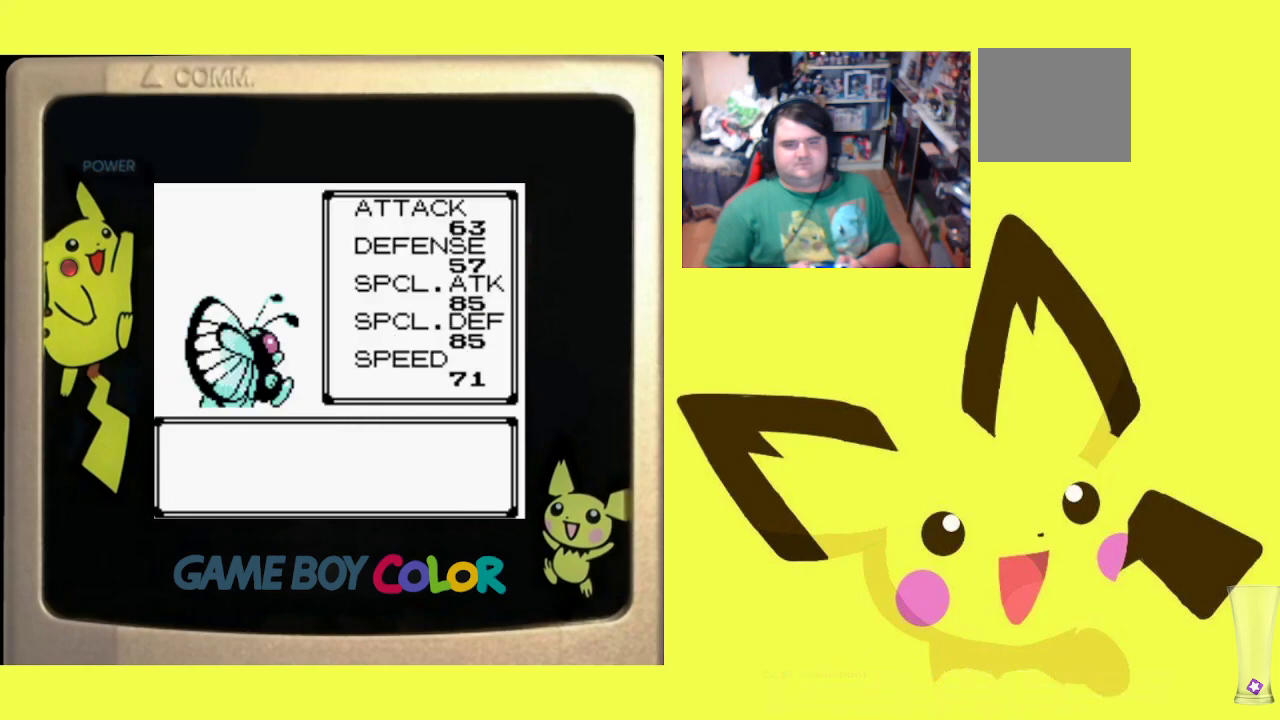
{"buttons": ["R1"], "events": [[233, "CROSS", "down"], [467, "CROSS", "up"]]}
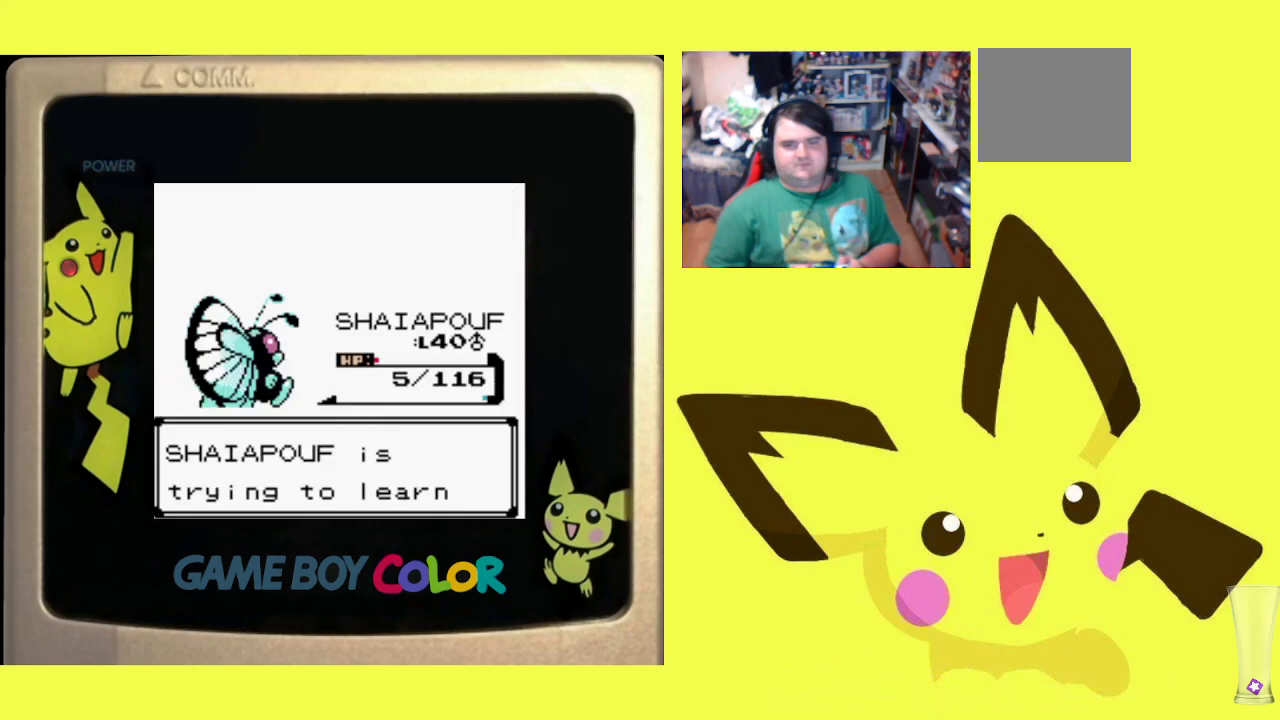
{"buttons": ["CROSS", "R1"], "events": [[267, "CROSS", "down"], [400, "CROSS", "up"], [467, "CROSS", "down"]]}
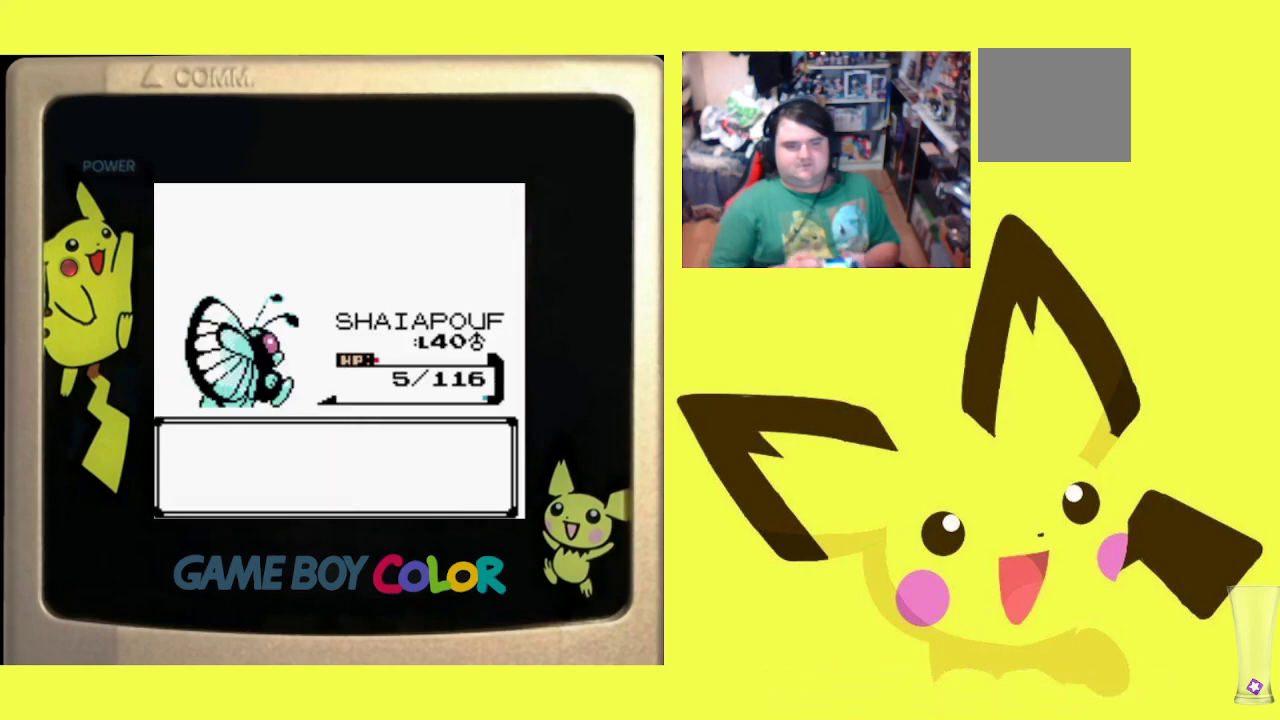
{"buttons": ["CROSS", "R1"], "events": [[83, "CROSS", "up"], [367, "CROSS", "down"]]}
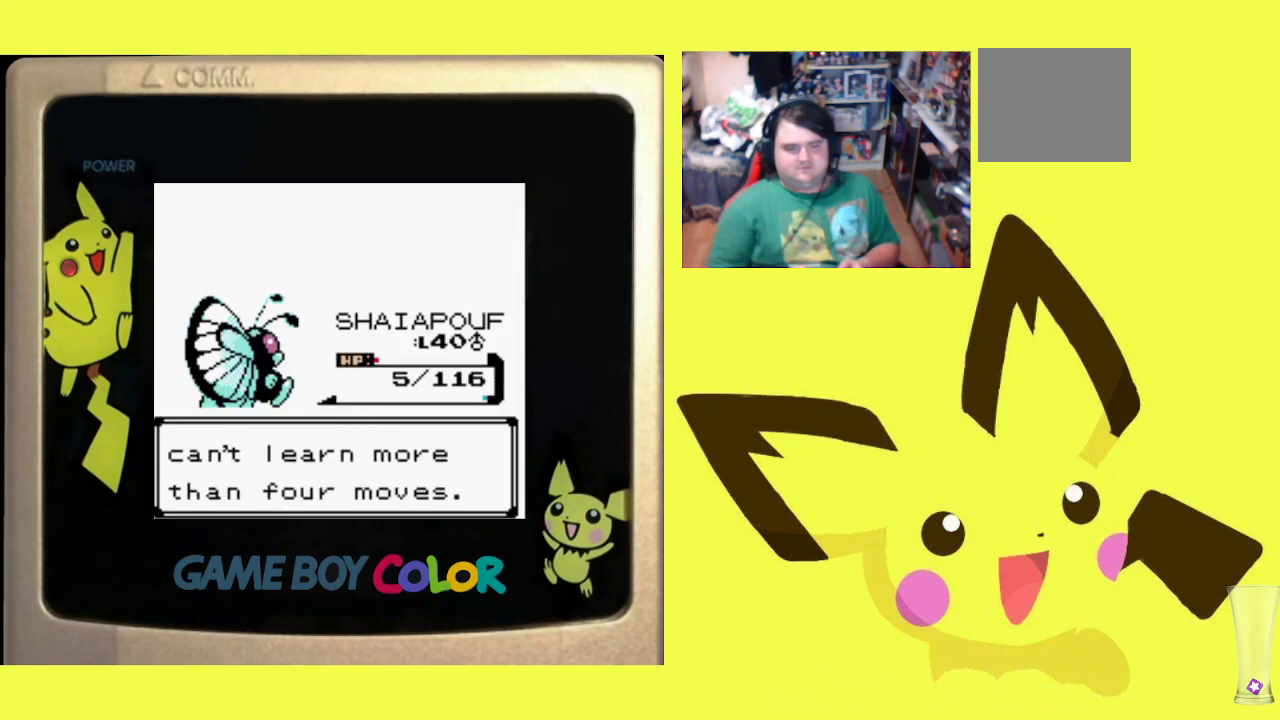
{"buttons": ["R1"], "events": [[17, "CROSS", "up"], [217, "CROSS", "down"], [350, "CROSS", "up"]]}
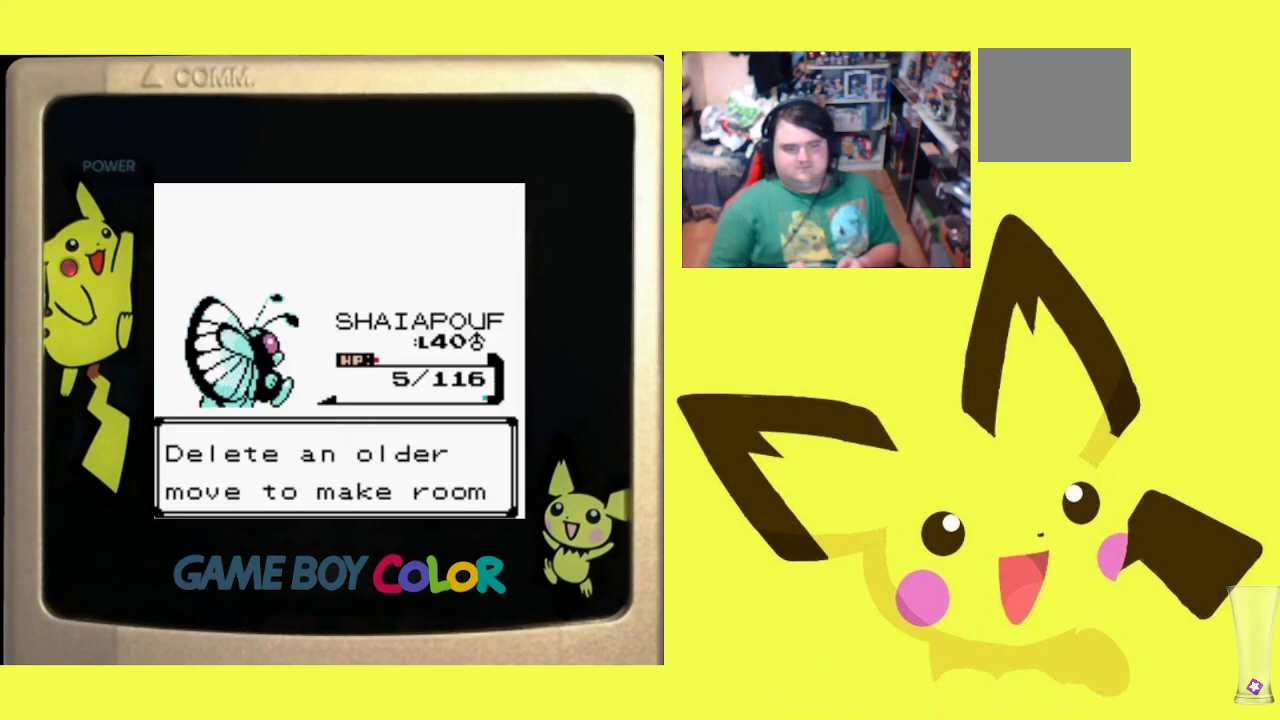
{"buttons": ["R1"], "events": [[83, "CROSS", "down"], [217, "CROSS", "up"]]}
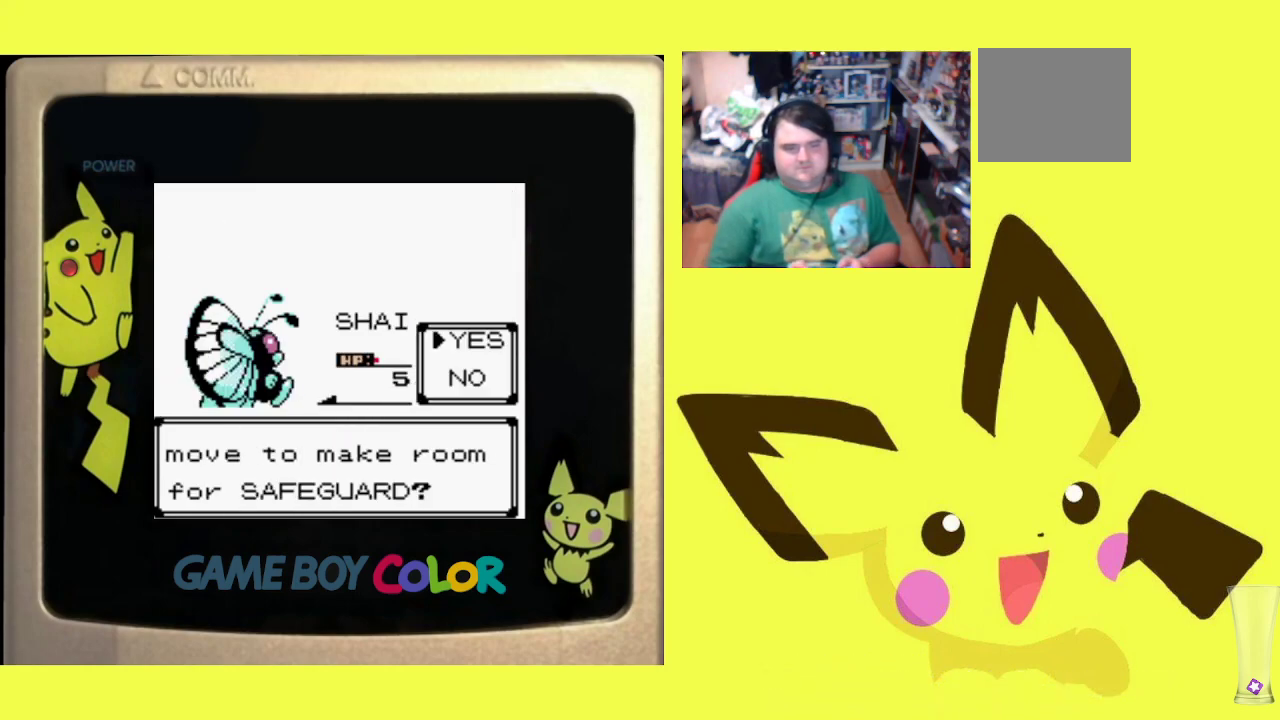
{"buttons": ["R1"], "events": [[50, "CROSS", "down"], [150, "CROSS", "up"], [317, "CIRCLE", "down"], [433, "CIRCLE", "up"]]}
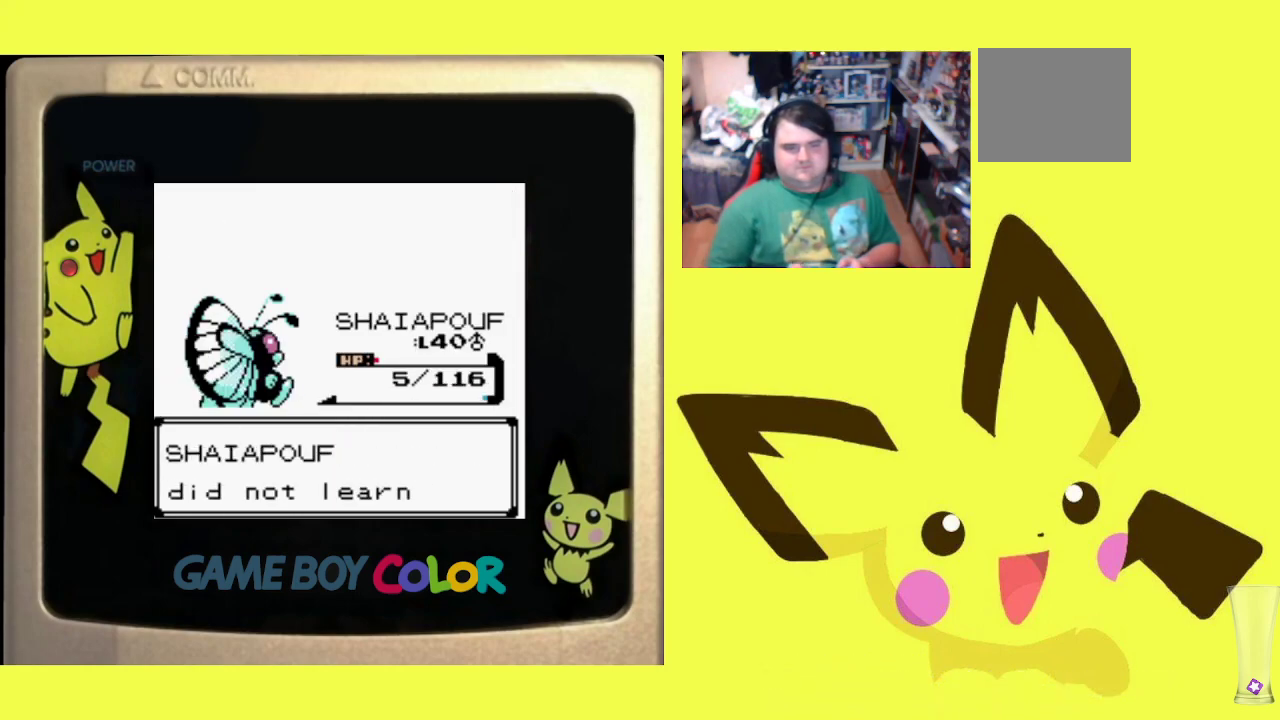
{"buttons": ["R1"], "events": [[267, "CROSS", "down"], [400, "CROSS", "up"]]}
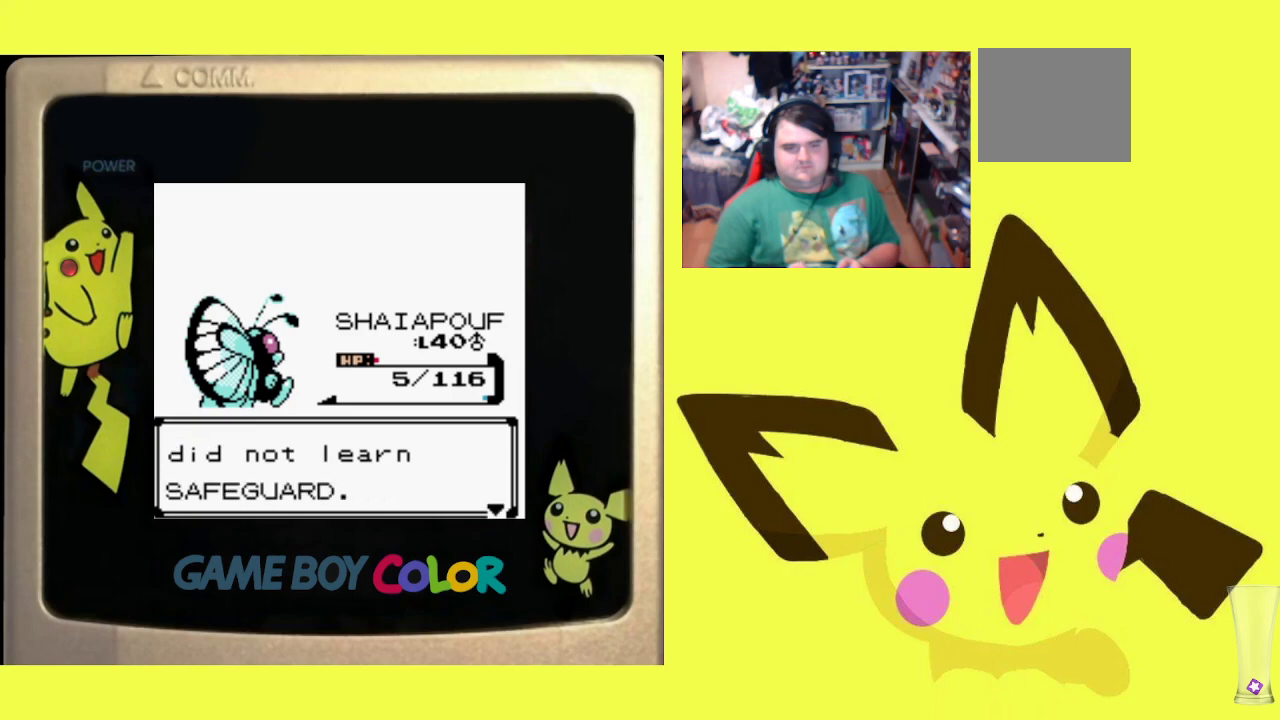
{"buttons": [], "events": [[100, "CROSS", "down"], [233, "CROSS", "up"], [450, "R1", "up"]]}
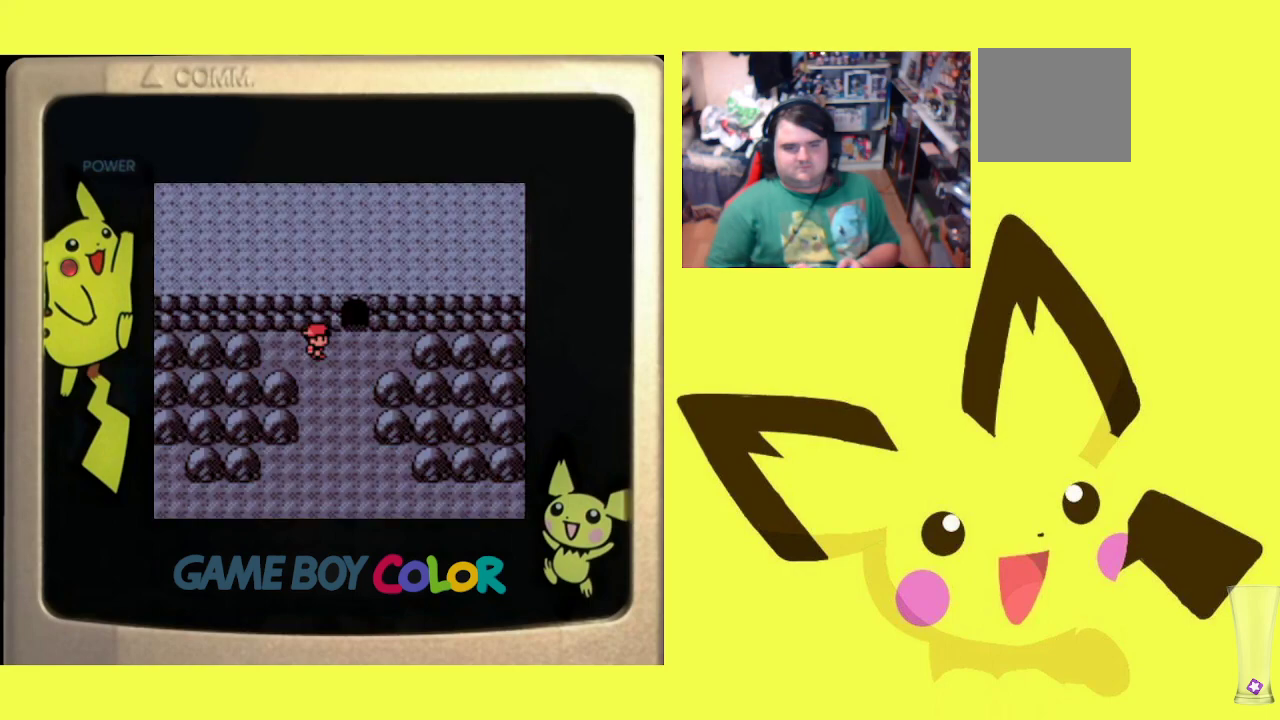
{"buttons": ["DPAD_UP"], "events": [[167, "DPAD_RIGHT", "down"], [350, "DPAD_RIGHT", "up"], [467, "DPAD_UP", "down"]]}
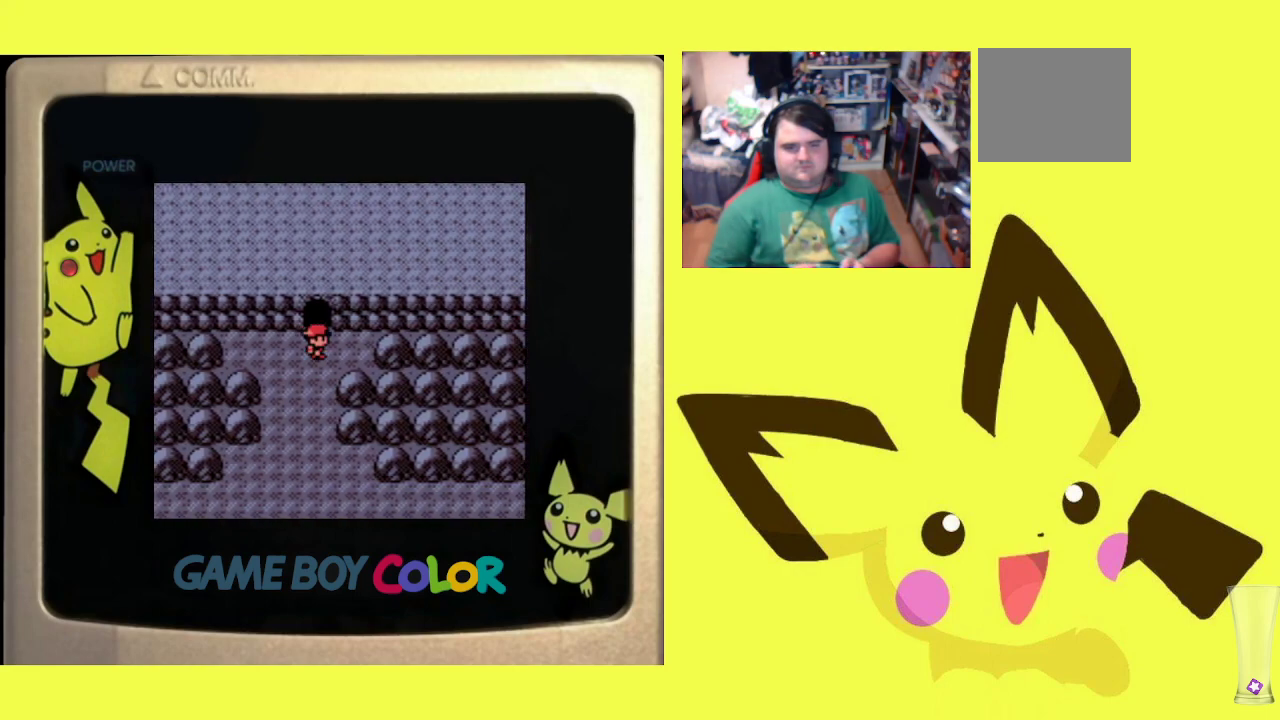
{"buttons": ["R1"], "events": [[67, "R1", "down"], [117, "DPAD_UP", "up"], [183, "DPAD_UP", "down"], [383, "DPAD_UP", "up"]]}
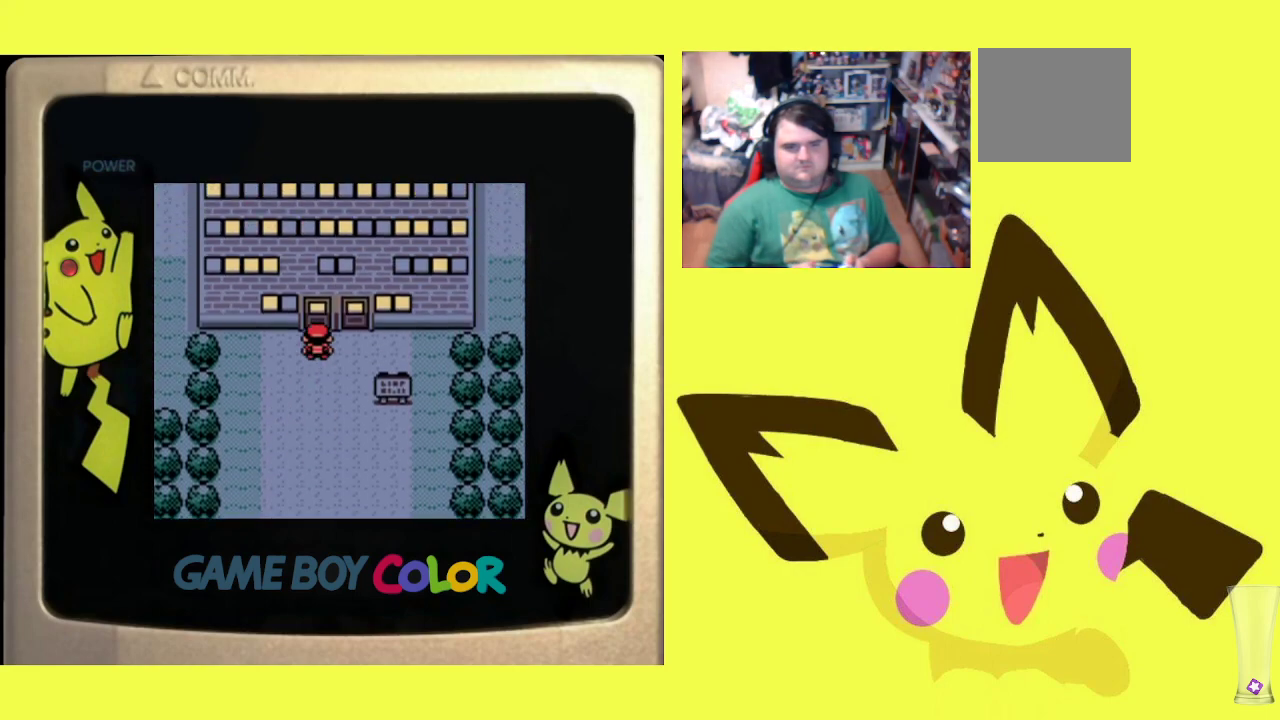
{"buttons": ["DPAD_LEFT"], "events": [[50, "DPAD_UP", "down"], [150, "DPAD_UP", "up"], [317, "R1", "up"], [433, "DPAD_LEFT", "down"]]}
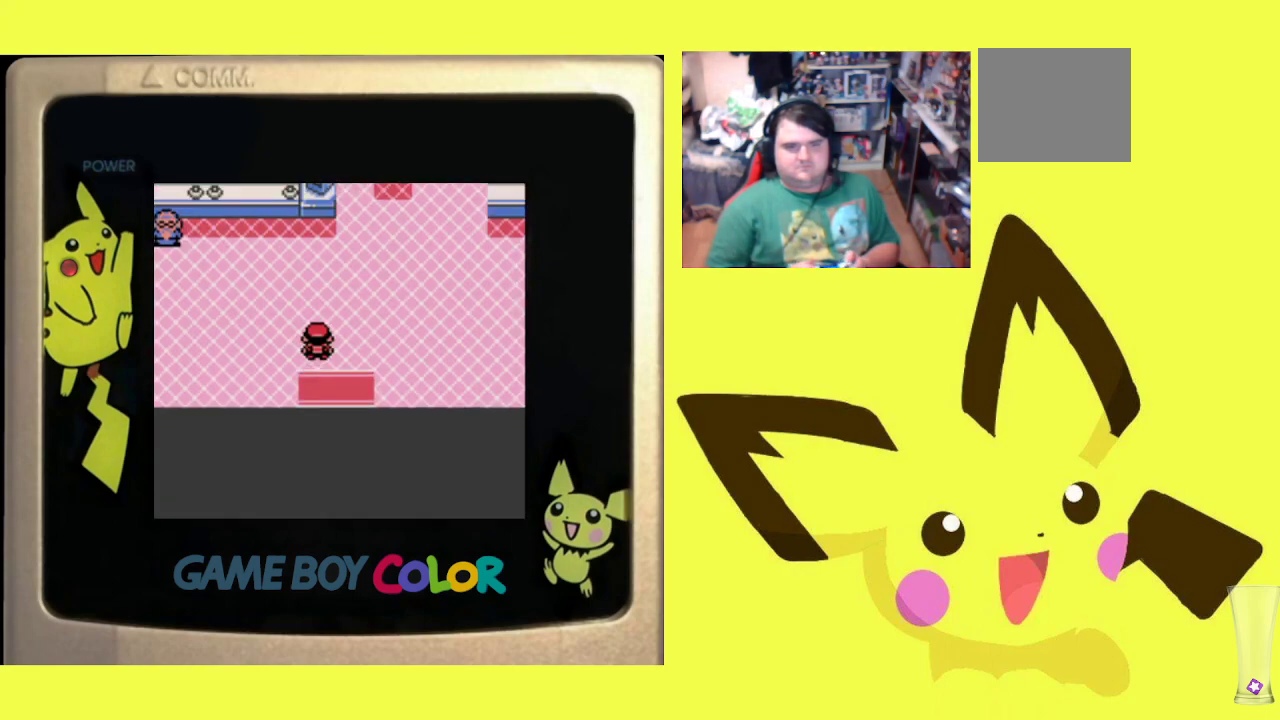
{"buttons": [], "events": [[500, "DPAD_LEFT", "up"]]}
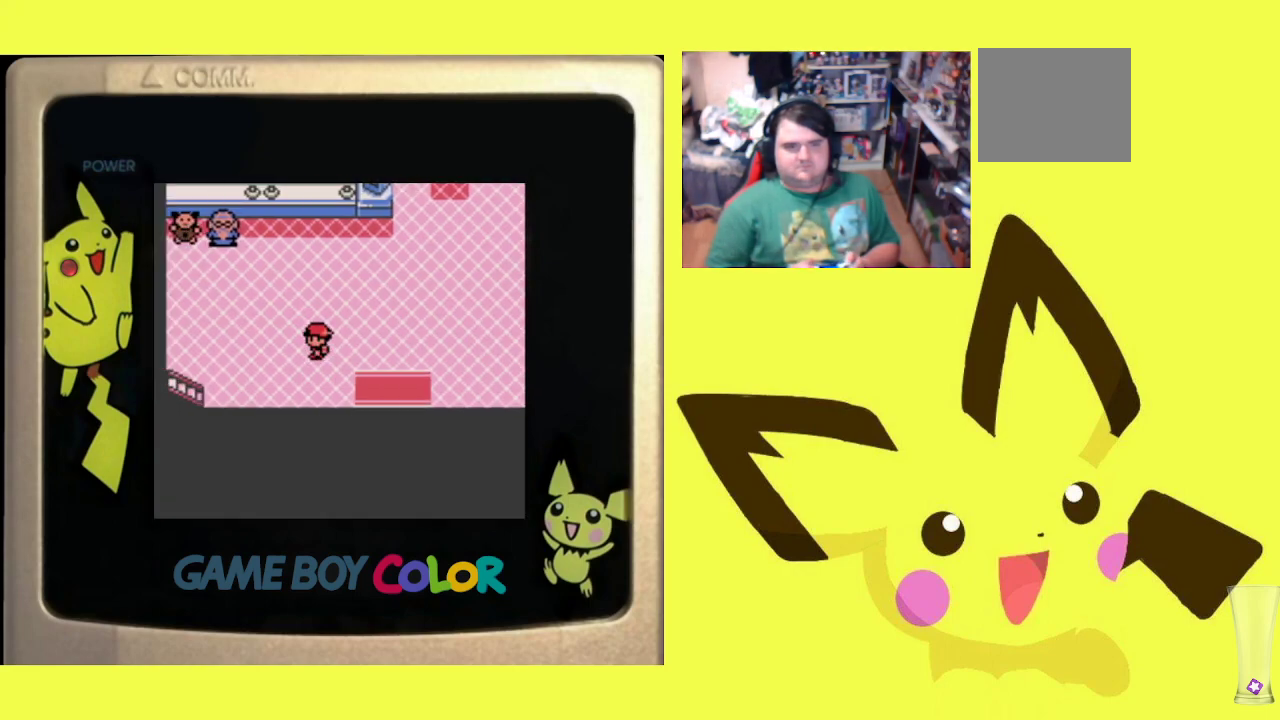
{"buttons": ["CIRCLE", "R1"], "events": [[50, "DPAD_UP", "down"], [100, "R1", "down"], [267, "CIRCLE", "down"], [267, "DPAD_UP", "up"], [383, "CIRCLE", "up"], [450, "CIRCLE", "down"]]}
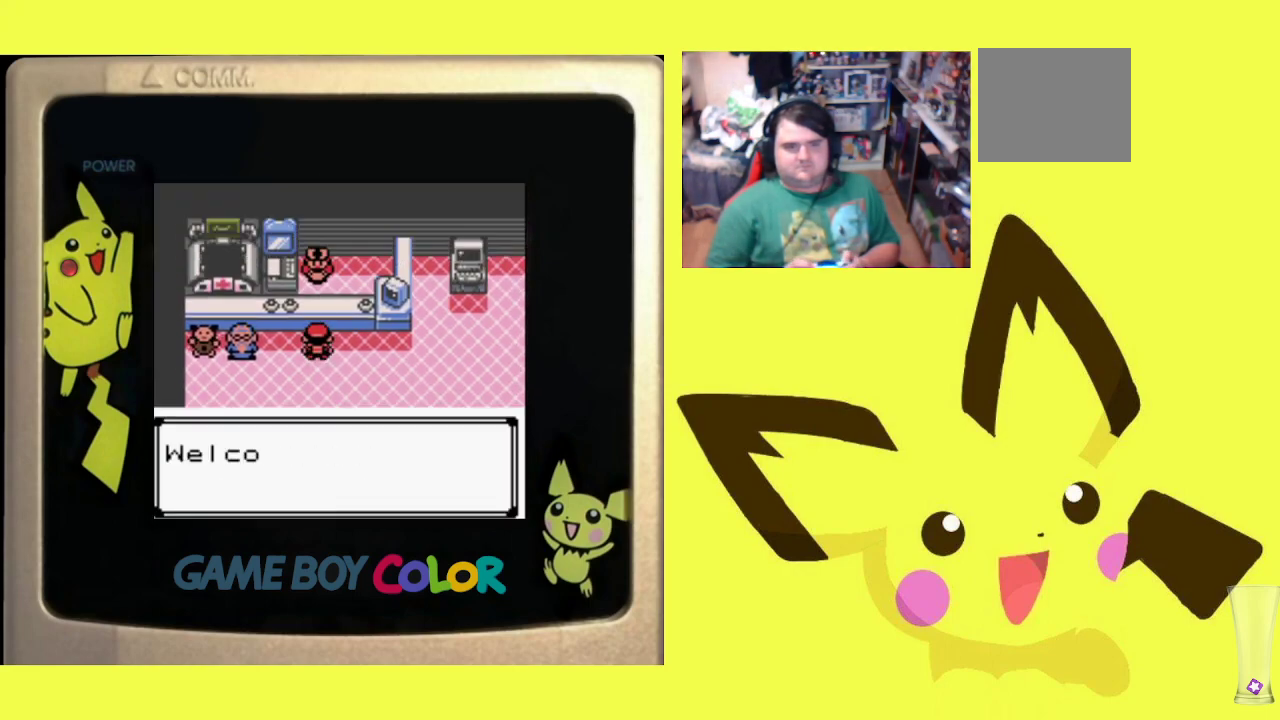
{"buttons": ["CIRCLE", "R1"], "events": [[50, "CIRCLE", "up"], [117, "CIRCLE", "down"], [217, "CIRCLE", "up"], [283, "CIRCLE", "down"], [383, "CIRCLE", "up"], [450, "CIRCLE", "down"]]}
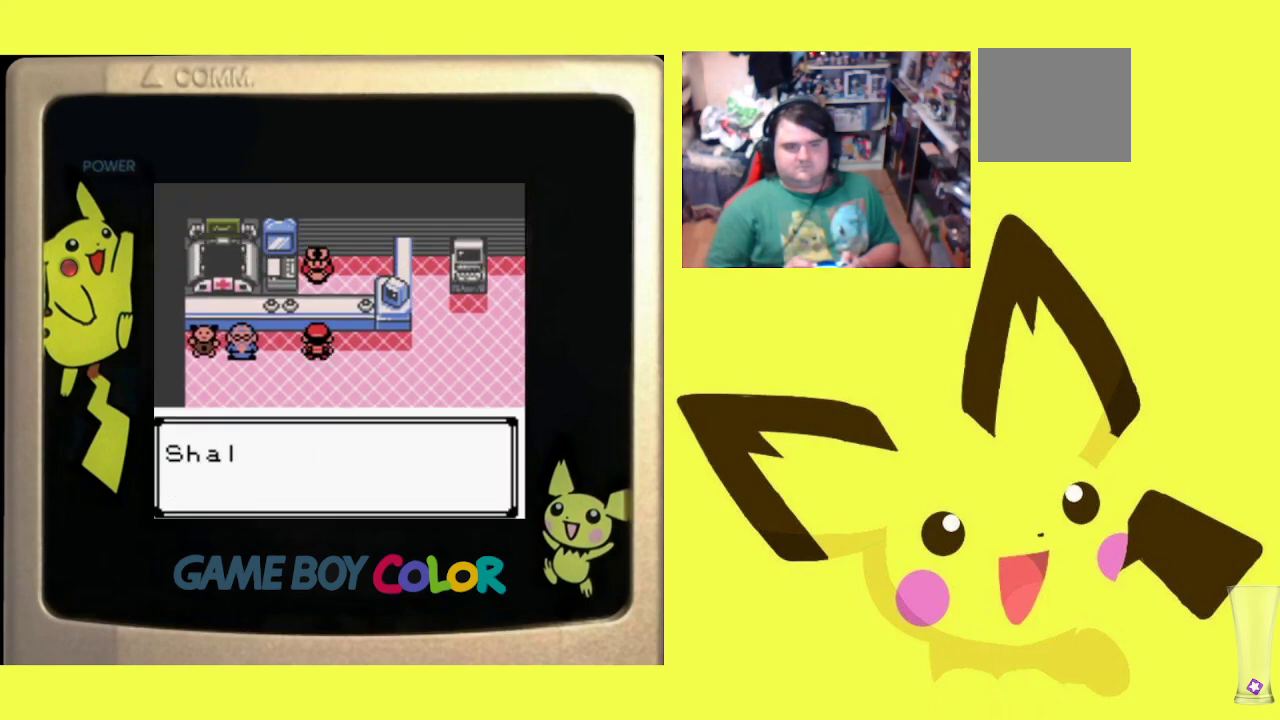
{"buttons": ["R1"], "events": [[33, "CIRCLE", "up"], [117, "CIRCLE", "down"], [183, "CIRCLE", "up"], [267, "CIRCLE", "down"], [367, "CIRCLE", "up"]]}
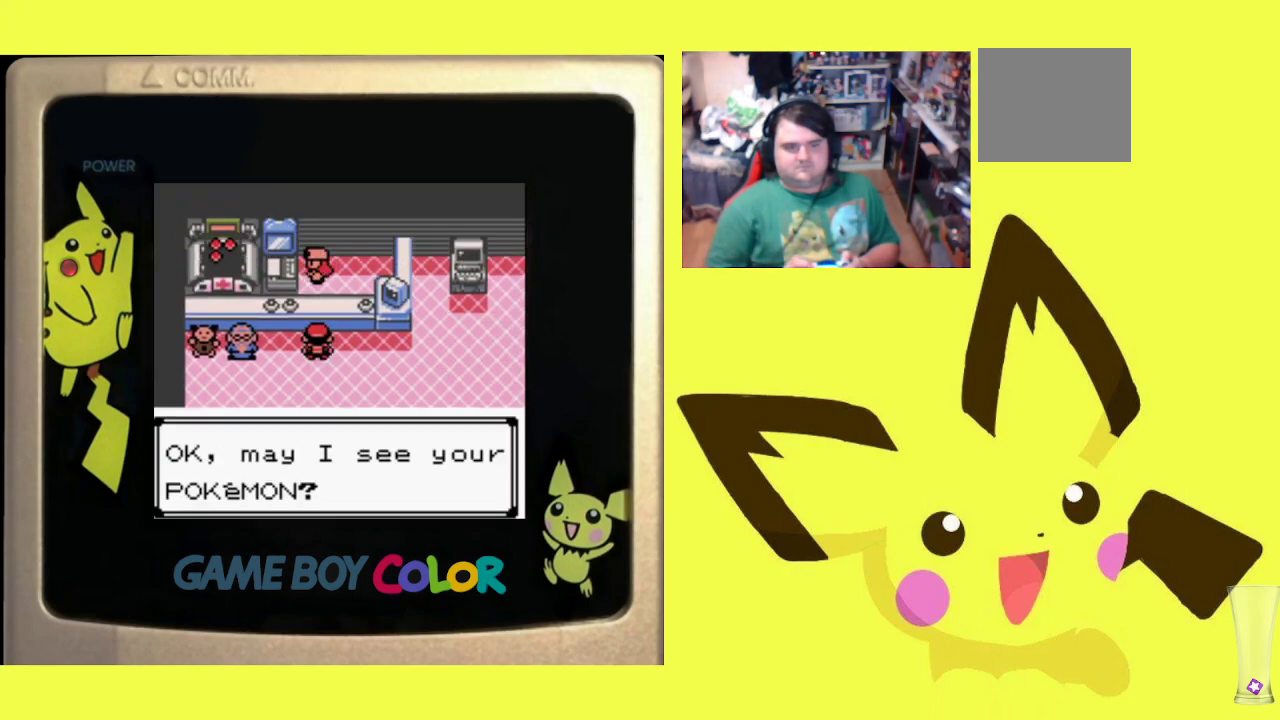
{"buttons": ["R1"], "events": [[117, "CIRCLE", "down"], [217, "CIRCLE", "up"], [317, "CROSS", "down"], [417, "CROSS", "up"]]}
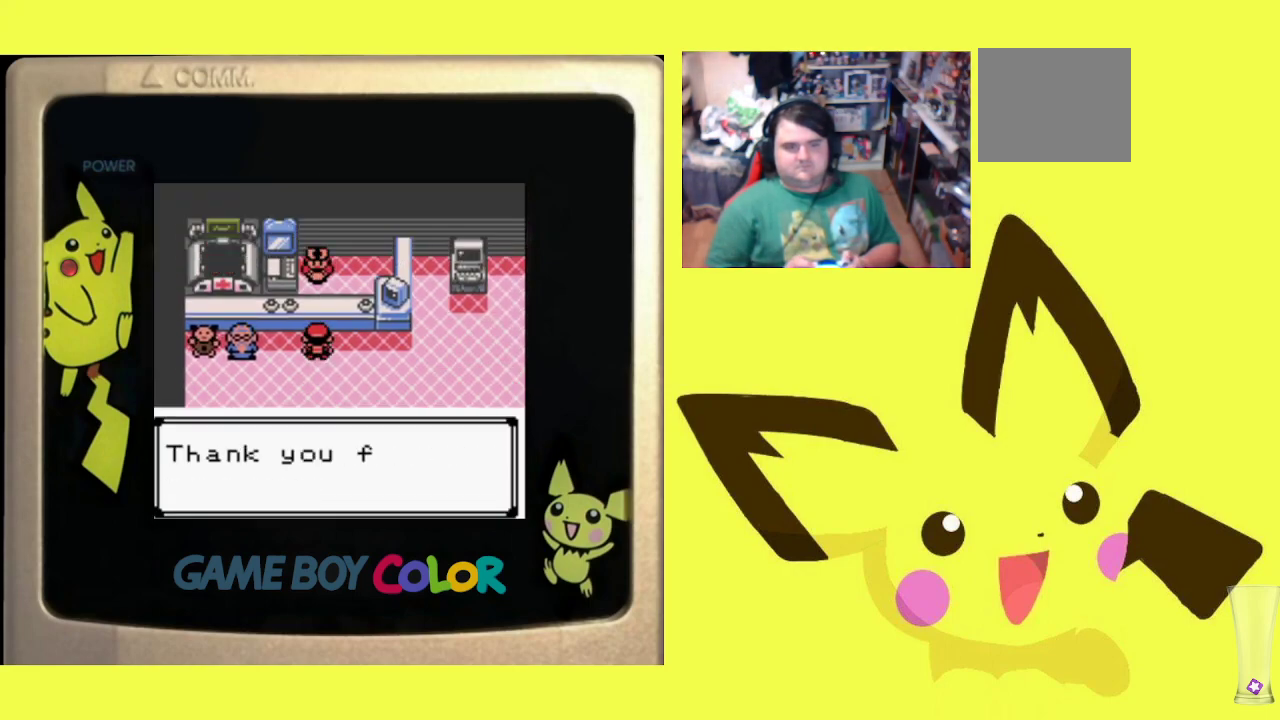
{"buttons": ["R1"], "events": [[17, "CROSS", "down"], [100, "CROSS", "up"], [200, "CROSS", "down"], [283, "CROSS", "up"], [367, "CROSS", "down"], [433, "CROSS", "up"]]}
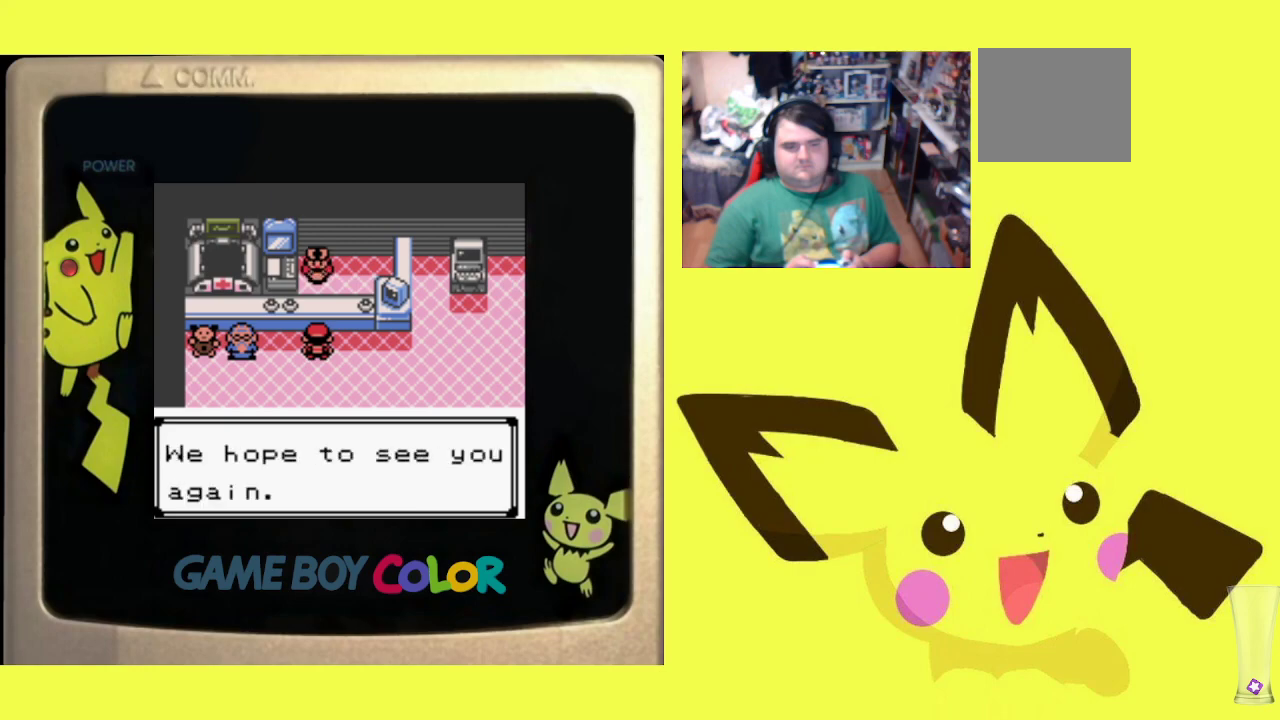
{"buttons": ["DPAD_RIGHT"], "events": [[17, "CROSS", "down"], [117, "CROSS", "up"], [233, "R1", "up"], [417, "DPAD_RIGHT", "down"]]}
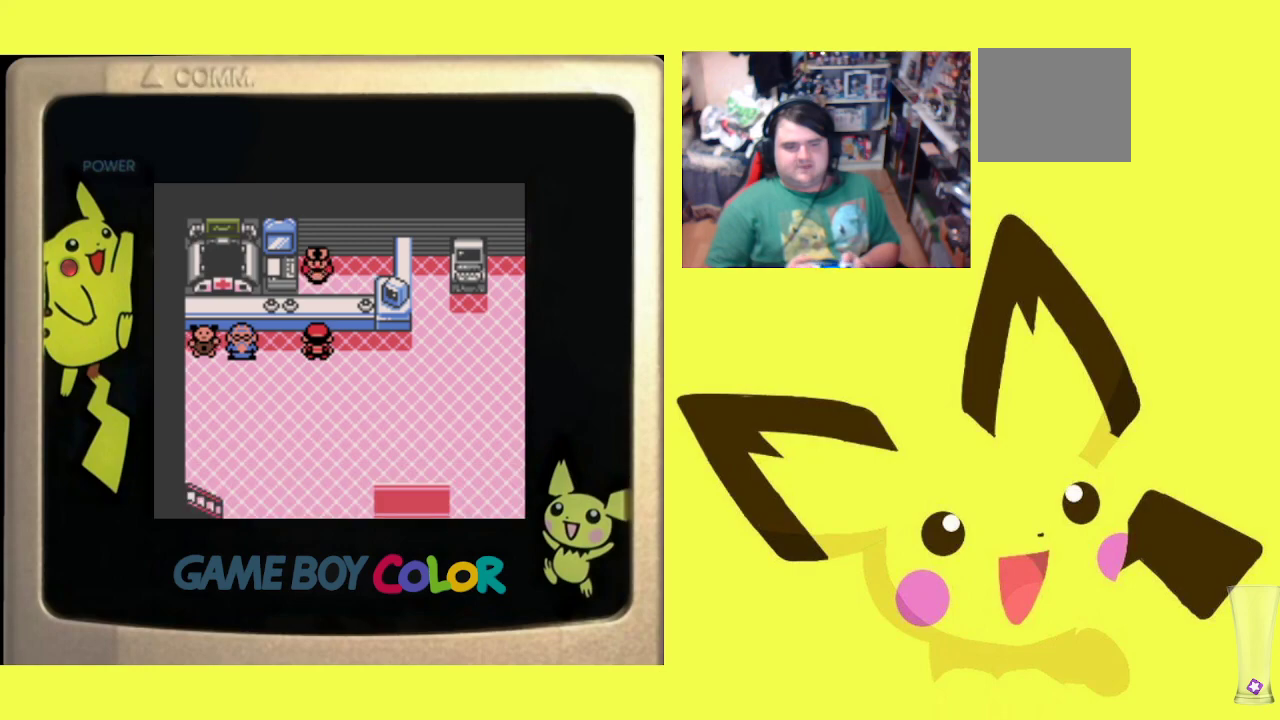
{"buttons": [], "events": [[483, "DPAD_RIGHT", "up"]]}
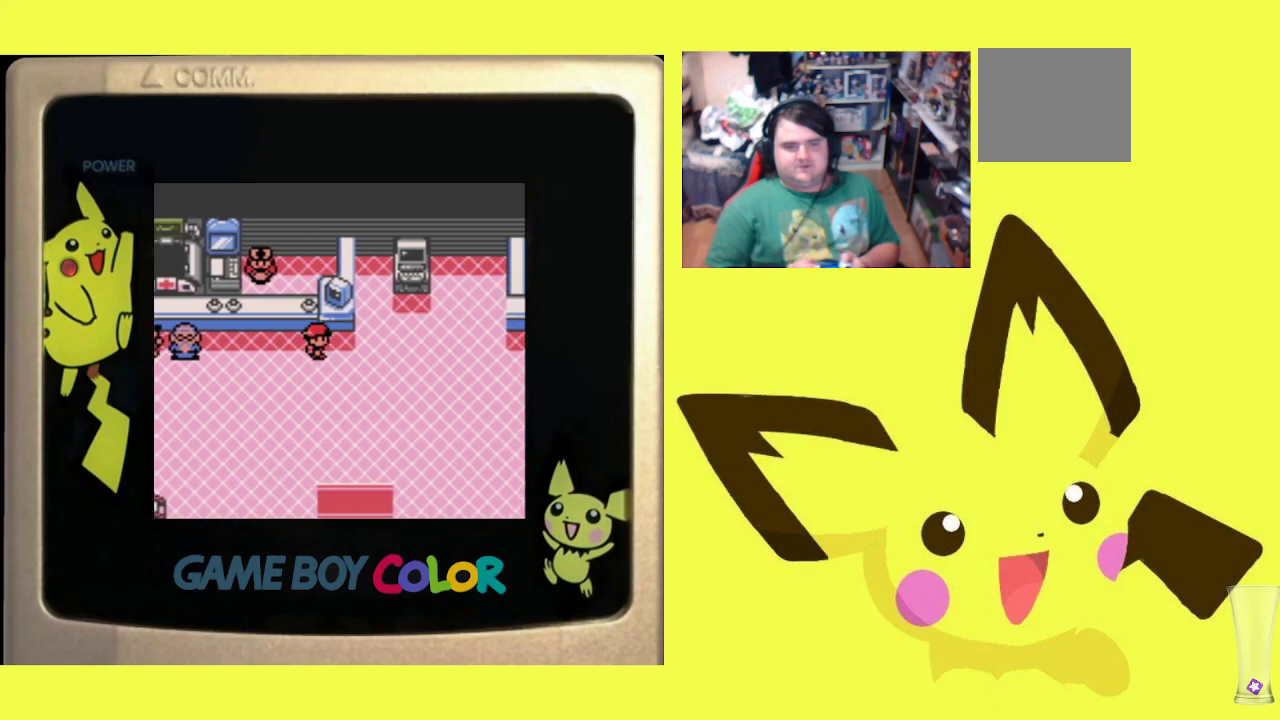
{"buttons": ["R1", "DPAD_DOWN"], "events": [[83, "DPAD_DOWN", "down"], [100, "R1", "down"]]}
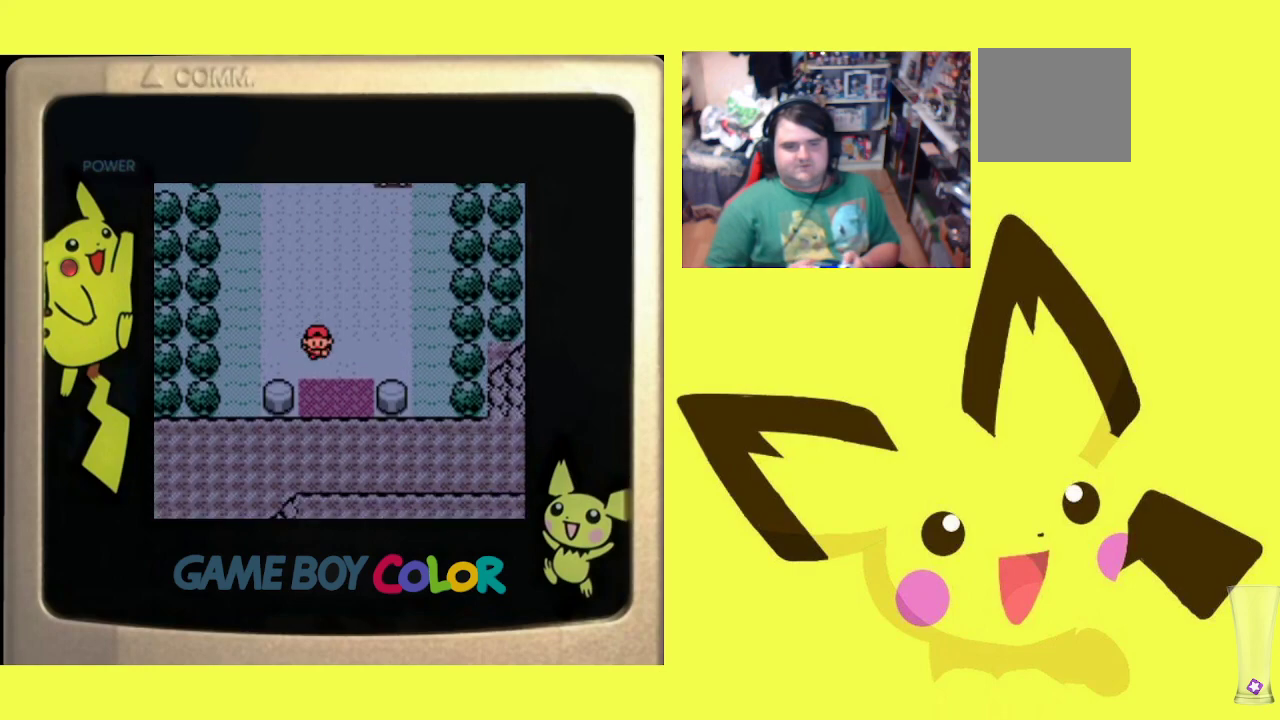
{"buttons": ["DPAD_DOWN"], "events": [[33, "DPAD_DOWN", "up"], [200, "R1", "up"], [483, "DPAD_DOWN", "down"]]}